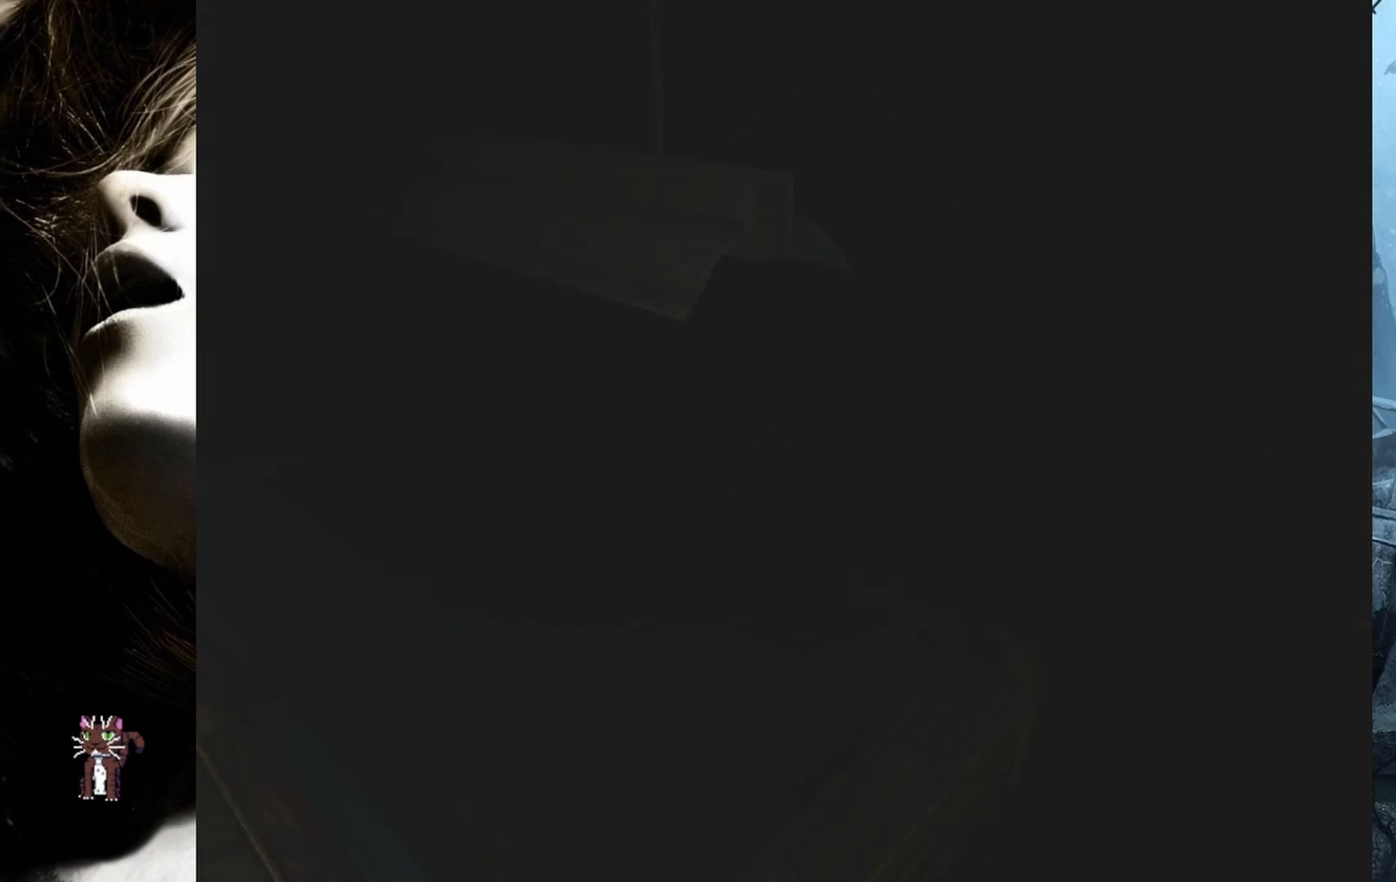
Gameplay with a controller (PlayStation layout); each line is a JSON object with the inputs held at the frame after it. "events" lists button and stick changes between this image and that frame as [ms after this image, input, new state], when the widget could be followed in between. Not read: left_stick right_stick.
{"buttons": ["L2"], "events": []}
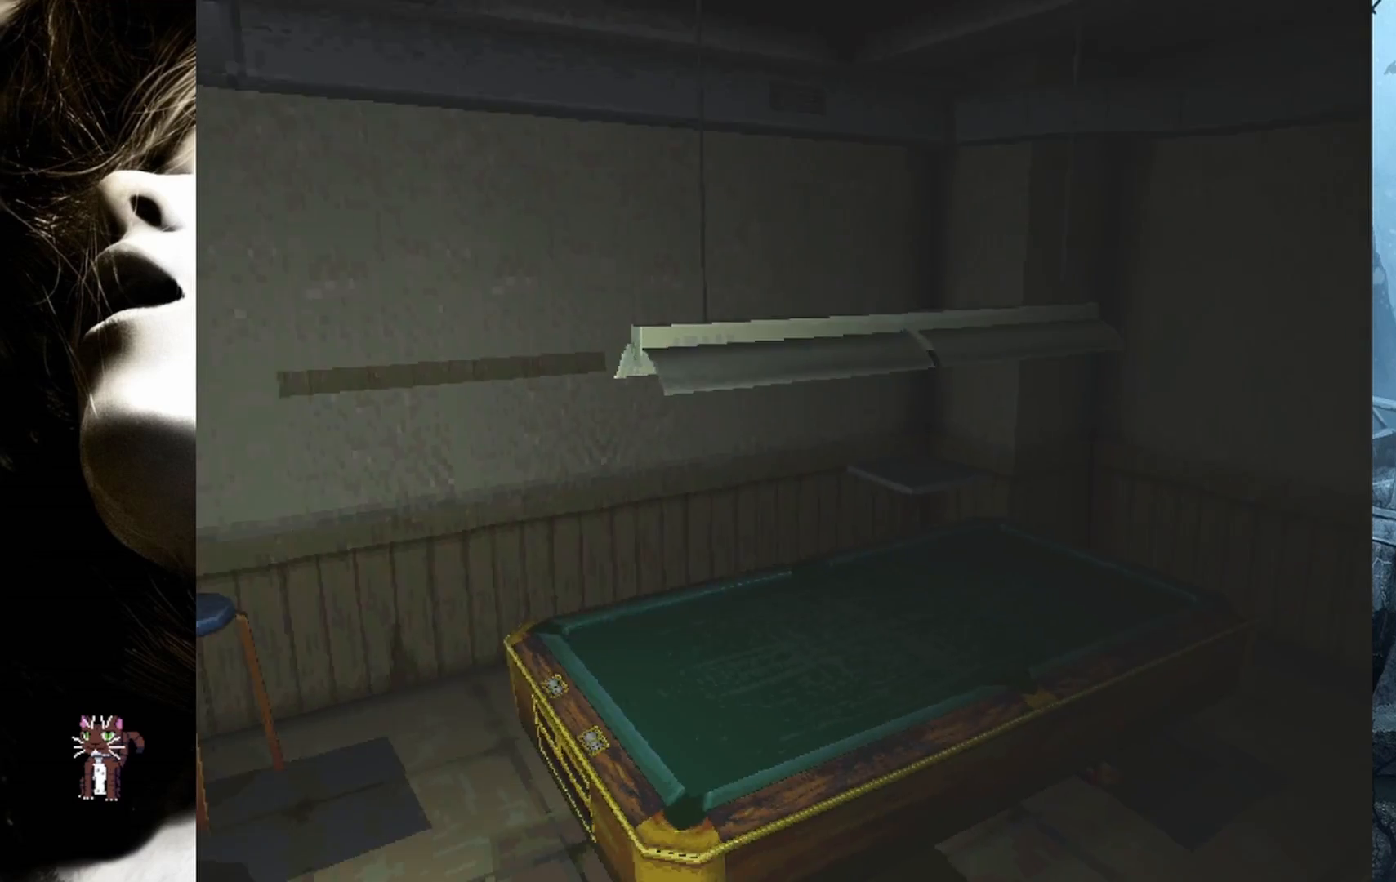
{"buttons": [], "events": [[300, "L2", "up"]]}
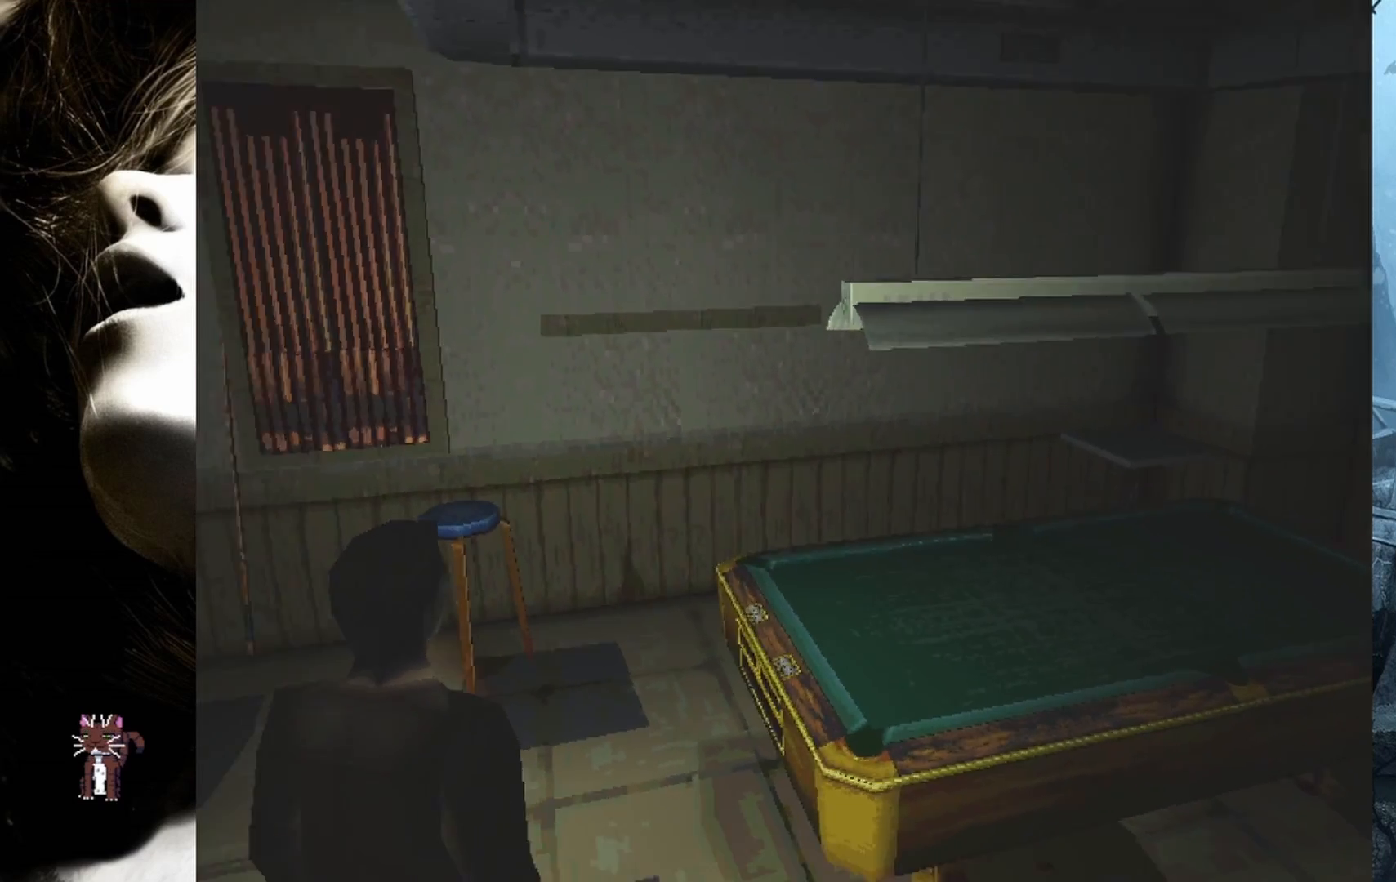
{"buttons": [], "events": []}
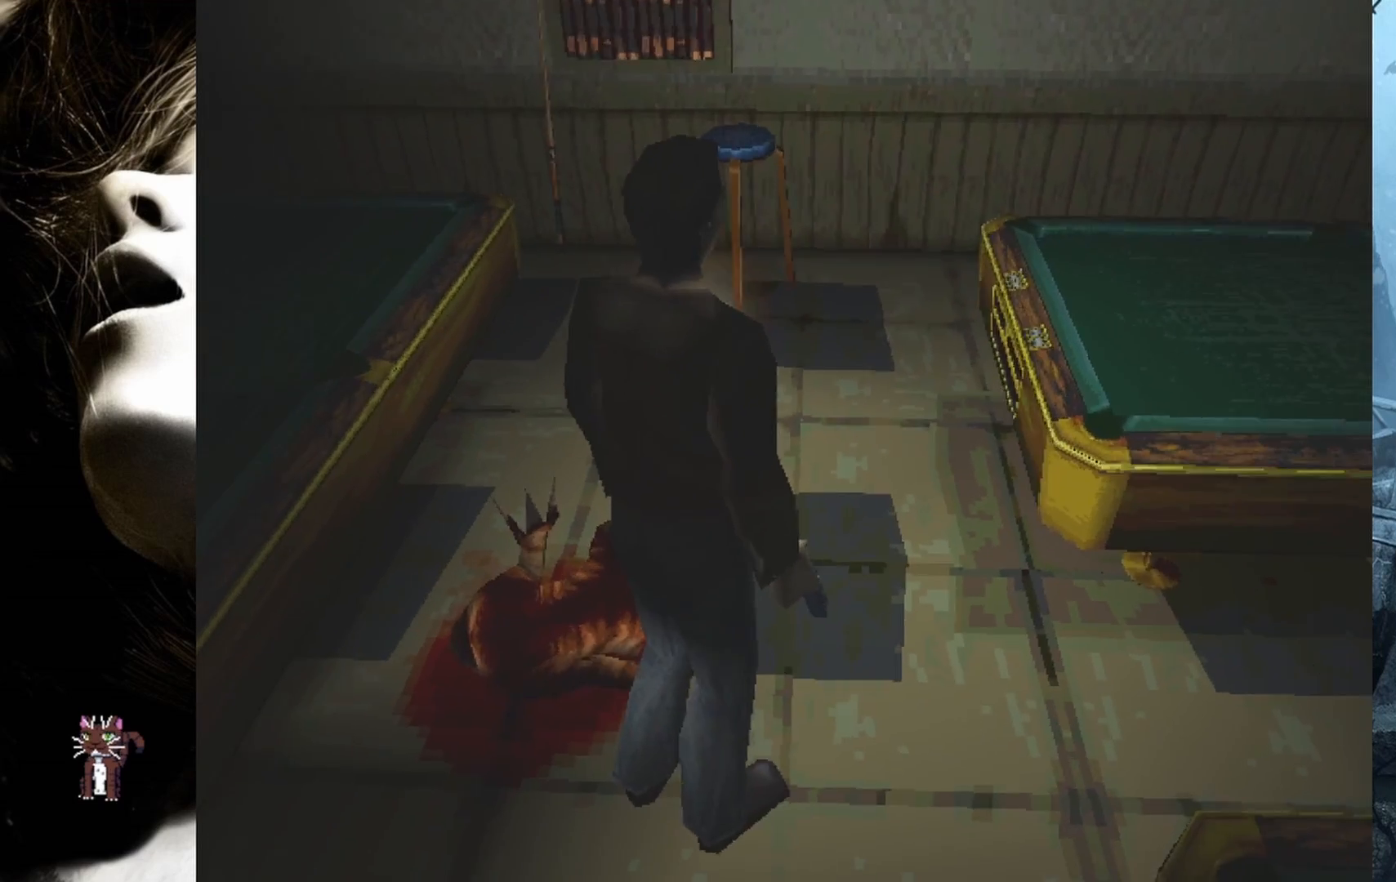
{"buttons": ["DPAD_LEFT"], "events": [[300, "DPAD_LEFT", "down"], [300, "DPAD_UP", "down"], [317, "DPAD_UP", "up"]]}
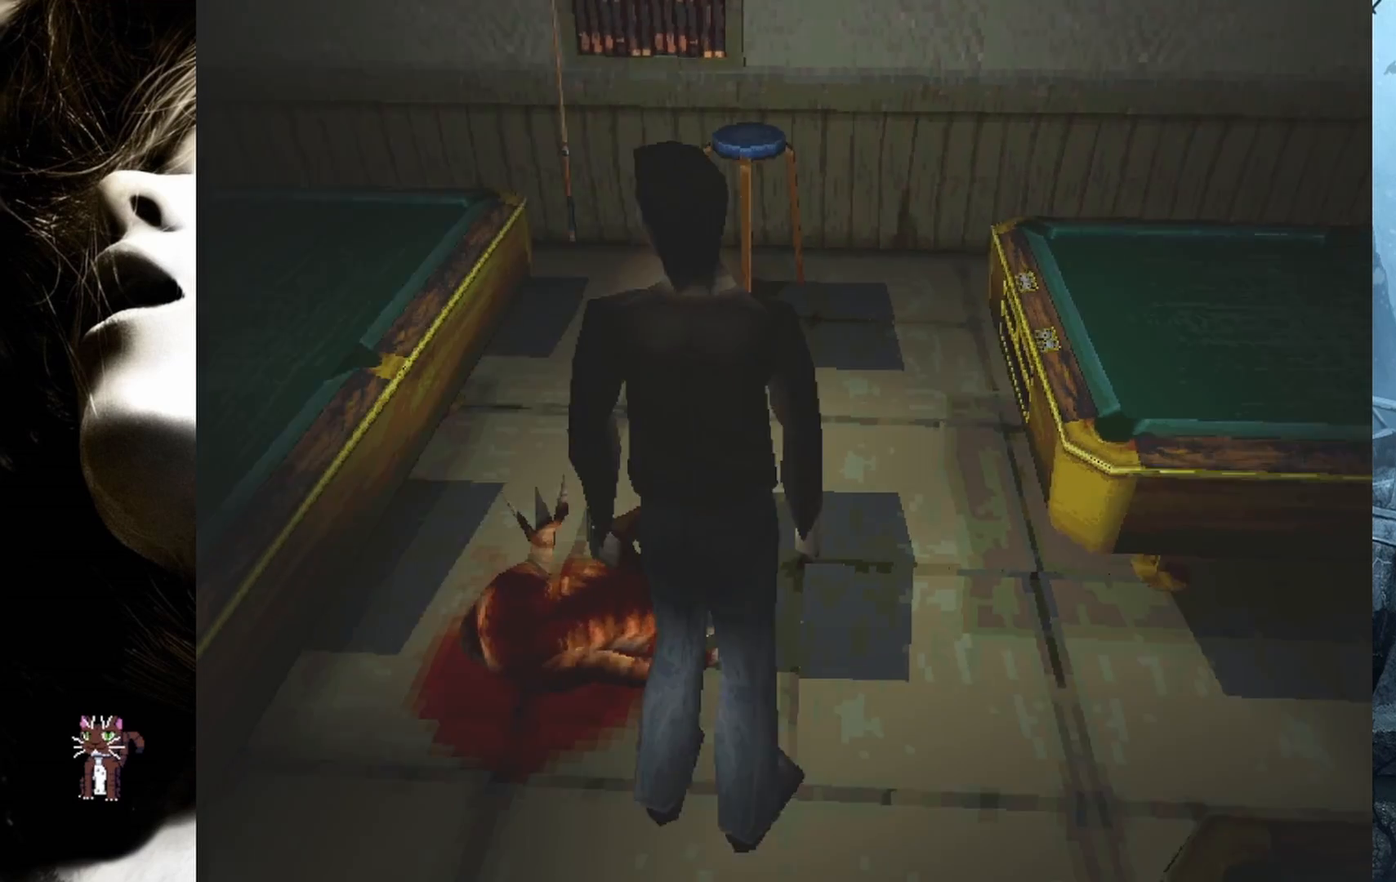
{"buttons": [], "events": [[217, "DPAD_LEFT", "up"], [333, "CROSS", "down"], [483, "CROSS", "up"]]}
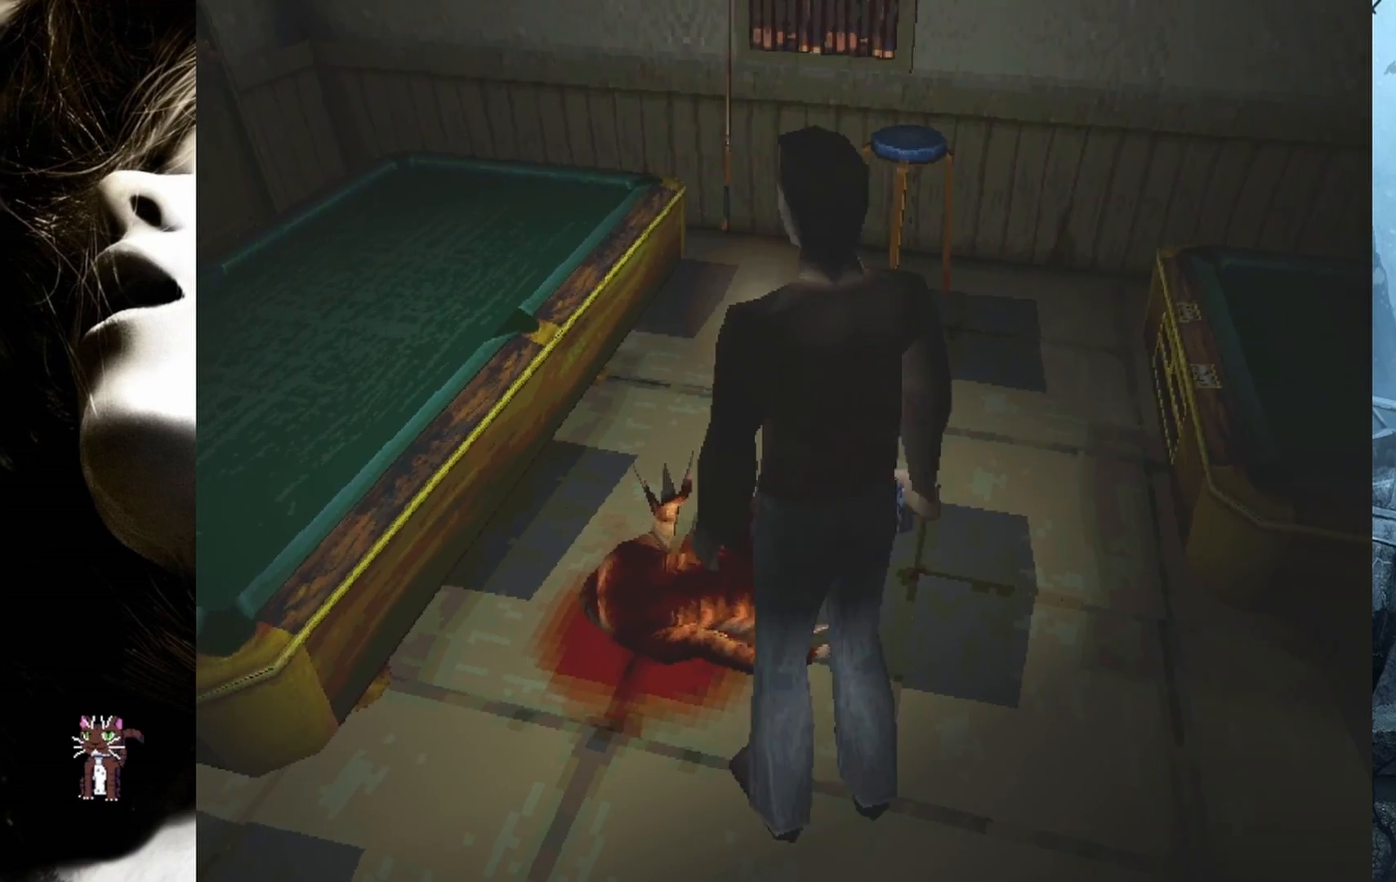
{"buttons": ["DPAD_UP"], "events": [[100, "CROSS", "down"], [217, "CROSS", "up"], [350, "CROSS", "down"], [350, "DPAD_UP", "down"], [467, "CROSS", "up"]]}
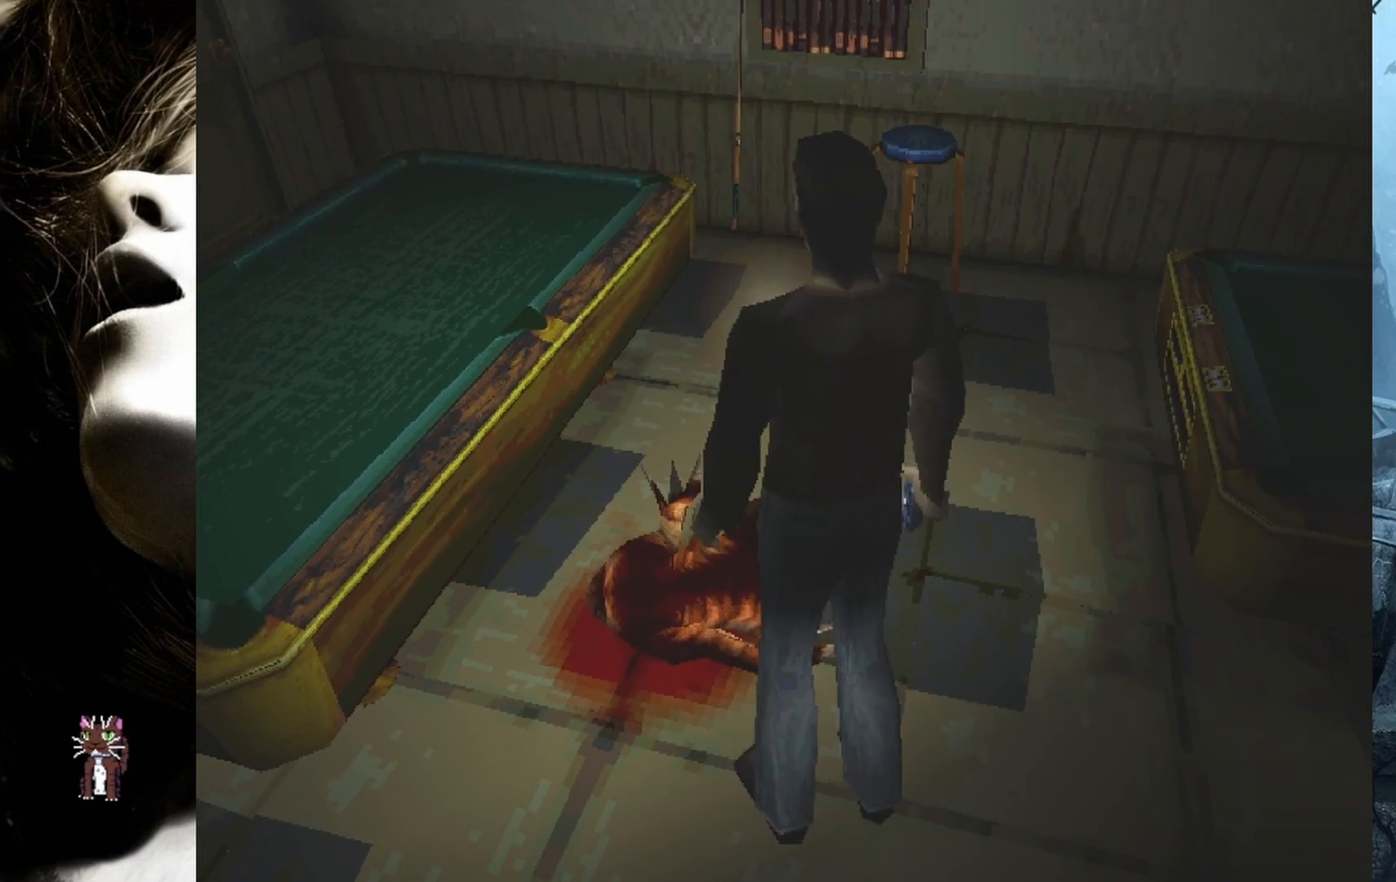
{"buttons": ["DPAD_UP", "DPAD_RIGHT"], "events": [[83, "CROSS", "down"], [233, "CROSS", "up"], [317, "CROSS", "down"], [383, "DPAD_UP", "up"], [467, "CROSS", "up"], [467, "DPAD_UP", "down"], [500, "DPAD_RIGHT", "down"]]}
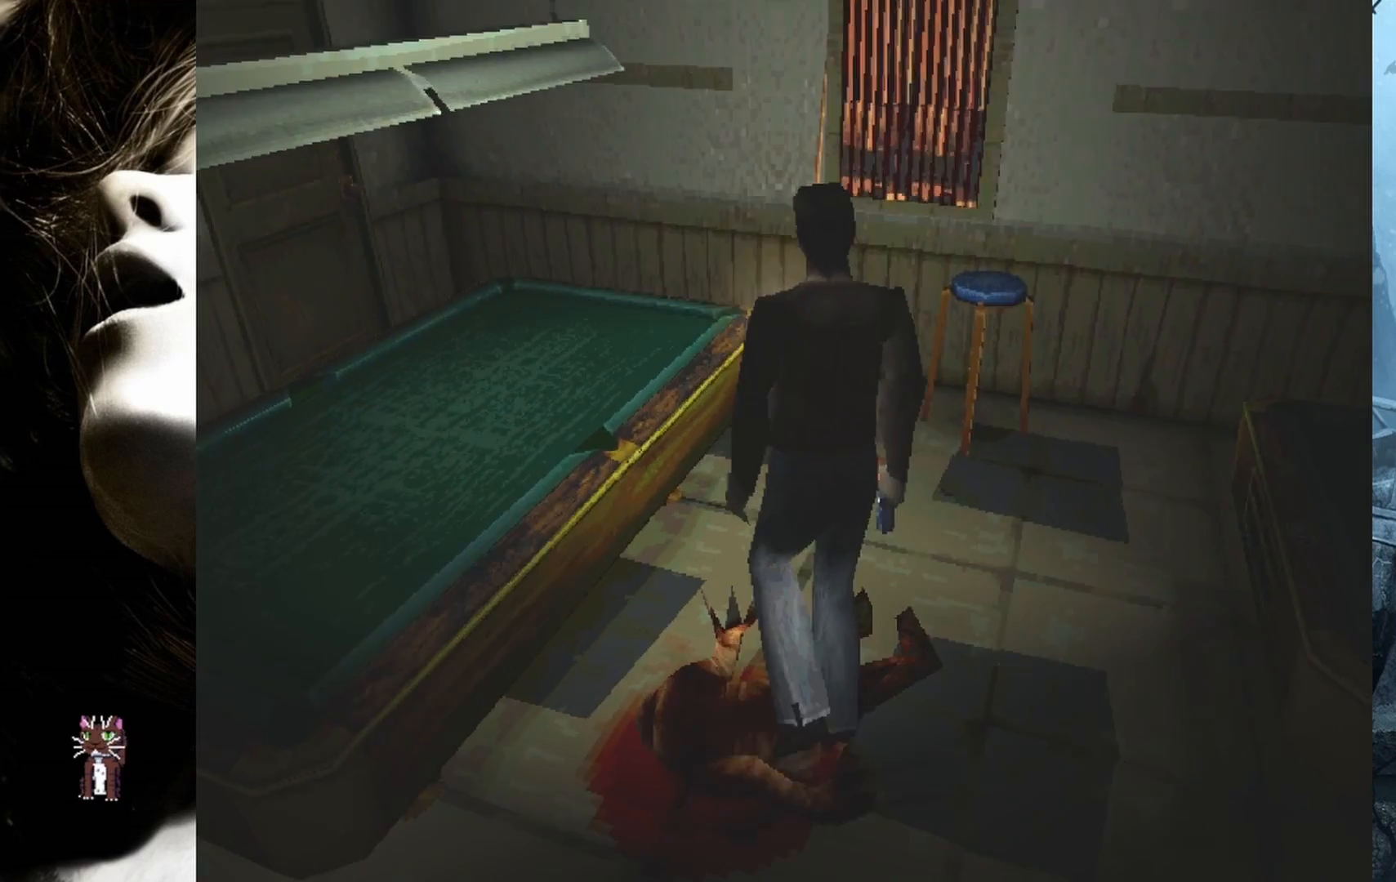
{"buttons": ["DPAD_UP"], "events": [[217, "CROSS", "down"], [317, "CROSS", "up"], [383, "DPAD_RIGHT", "up"]]}
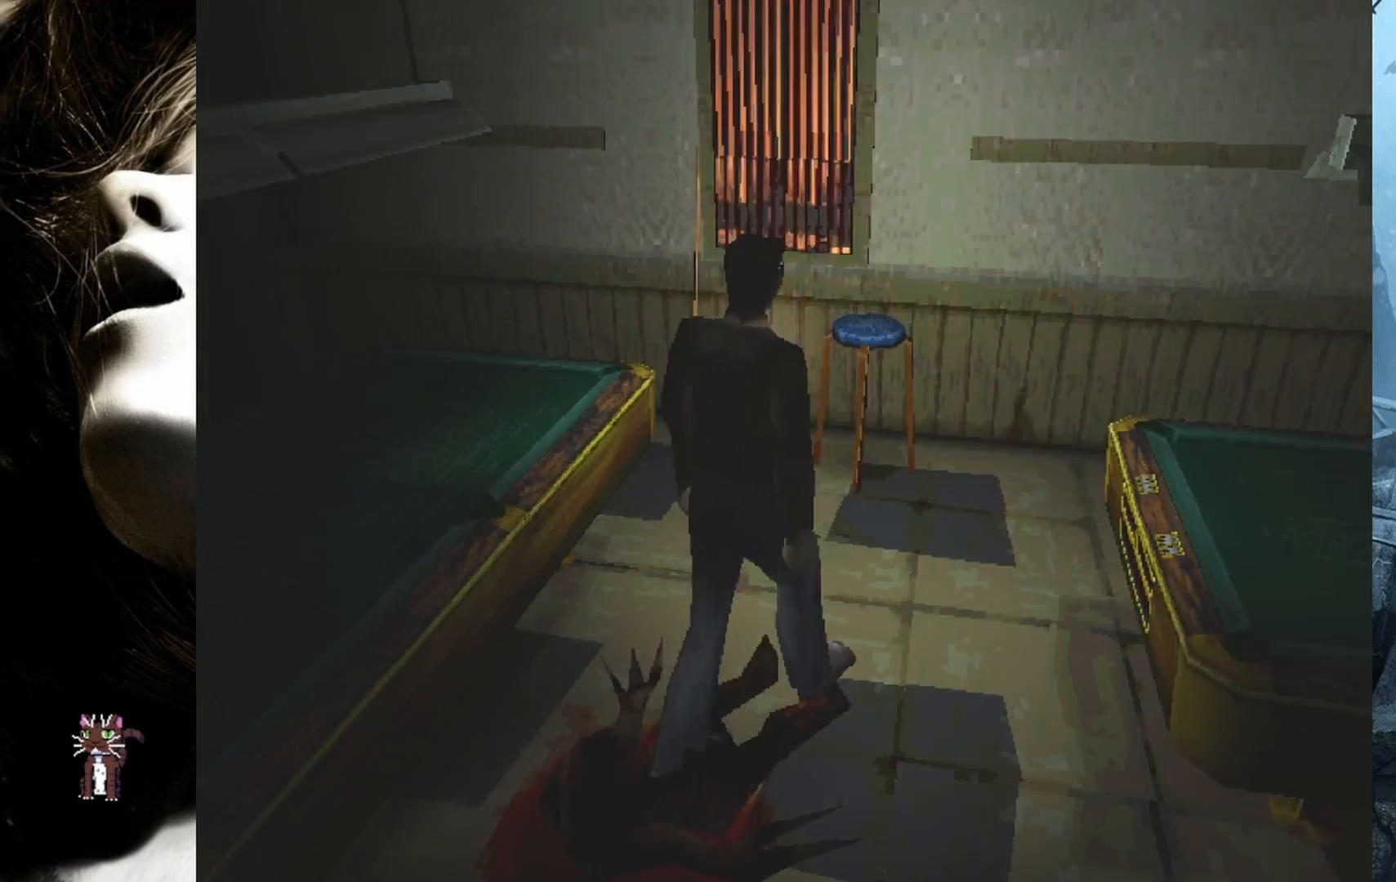
{"buttons": ["DPAD_UP"], "events": [[300, "CROSS", "down"], [467, "CROSS", "up"]]}
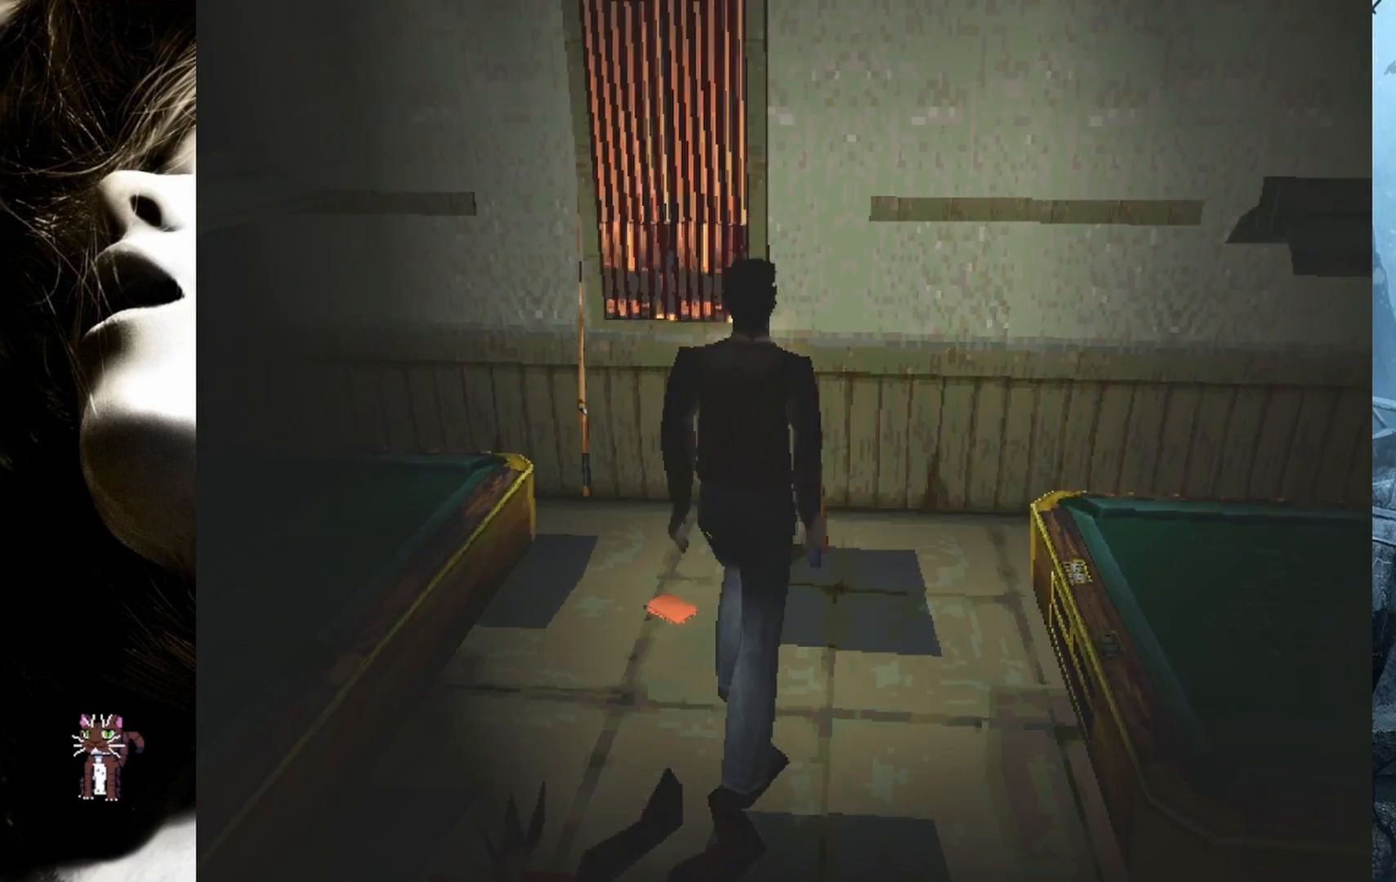
{"buttons": ["DPAD_LEFT"], "events": [[283, "DPAD_UP", "up"], [383, "DPAD_LEFT", "down"]]}
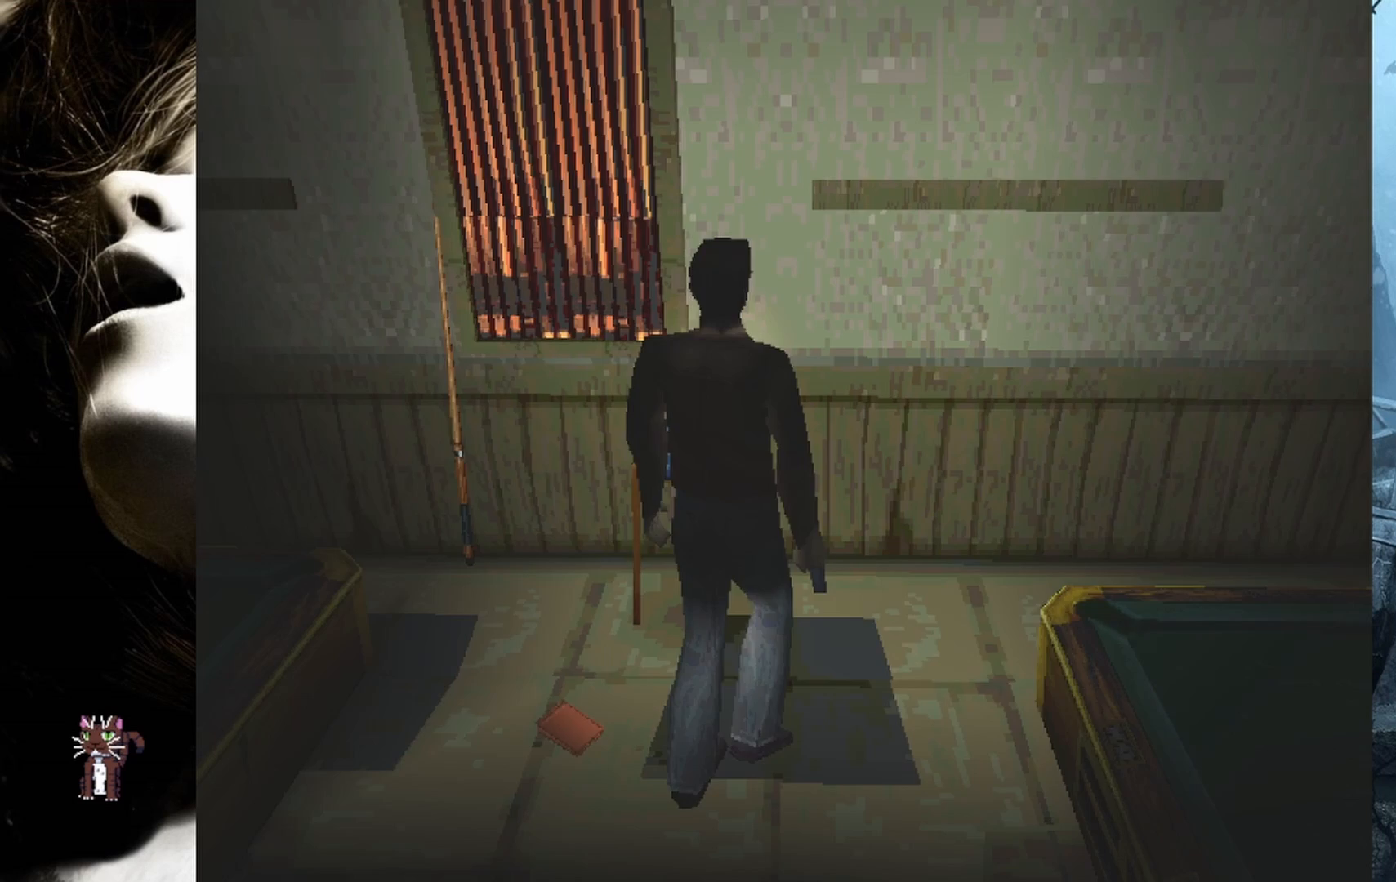
{"buttons": [], "events": [[350, "DPAD_LEFT", "up"]]}
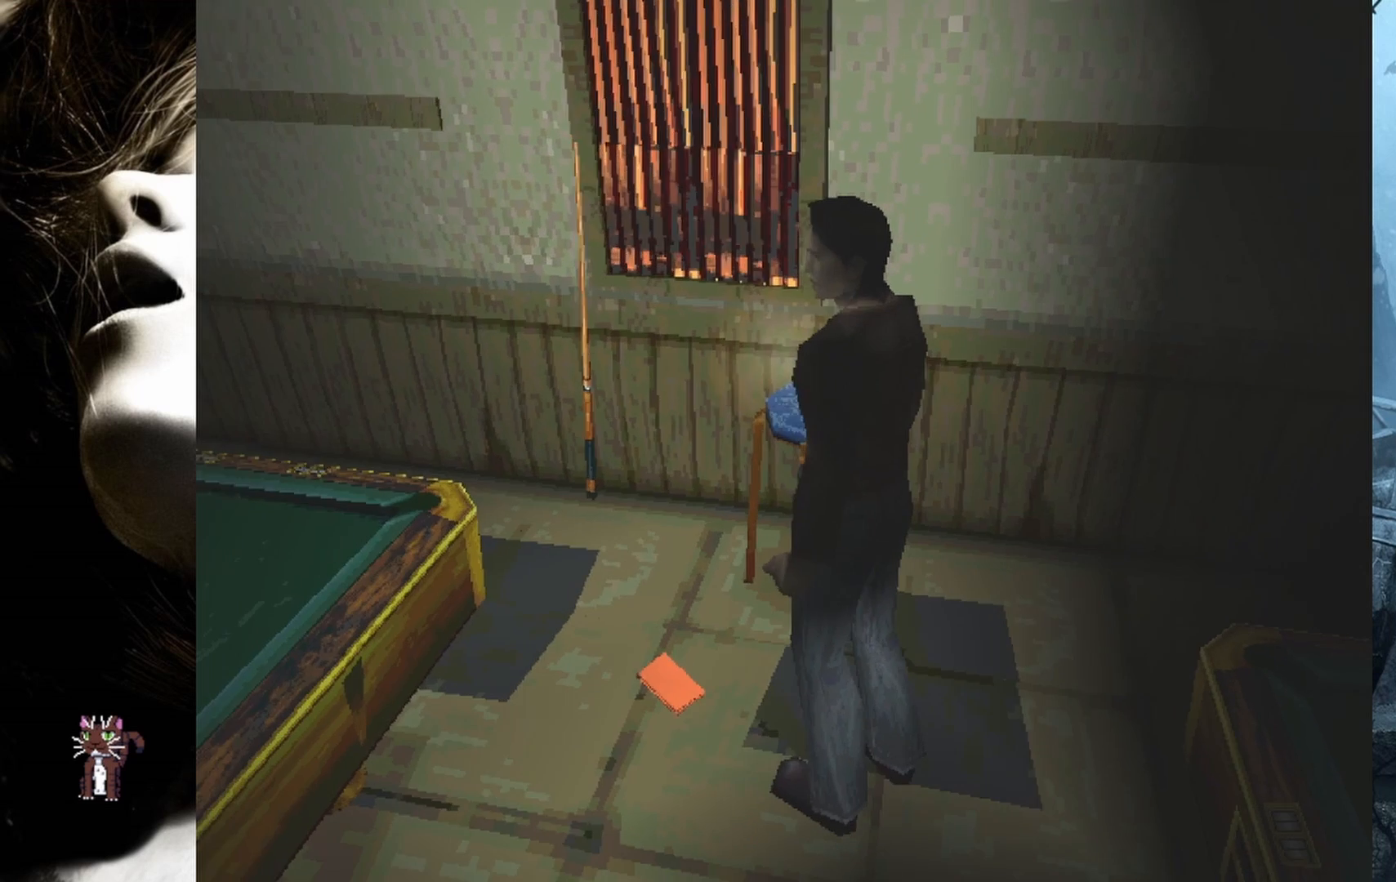
{"buttons": ["DPAD_UP", "DPAD_LEFT"], "events": [[183, "DPAD_UP", "down"], [467, "DPAD_LEFT", "down"]]}
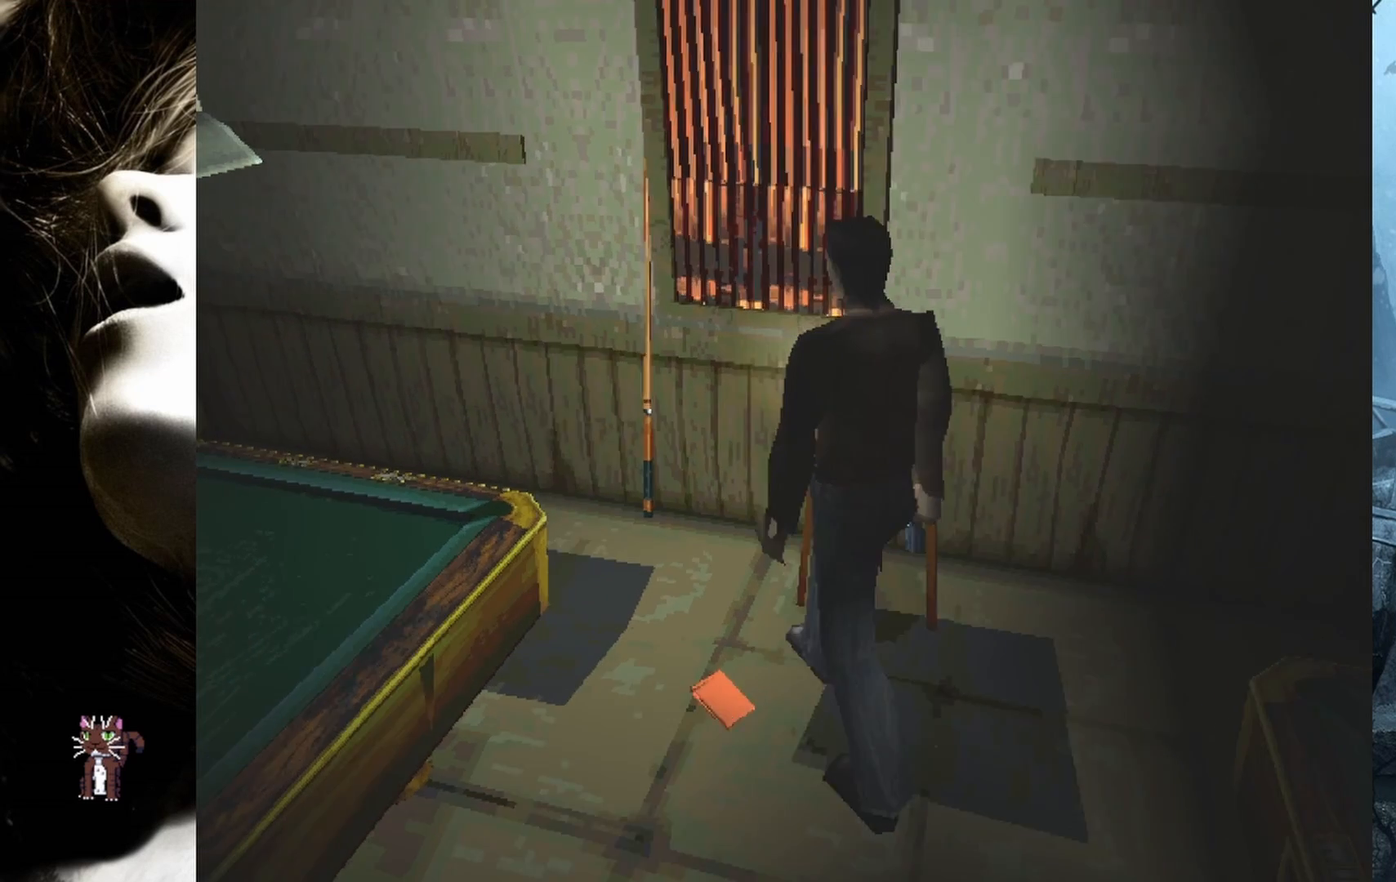
{"buttons": ["CROSS"], "events": [[17, "DPAD_UP", "up"], [50, "DPAD_LEFT", "up"], [450, "CROSS", "down"]]}
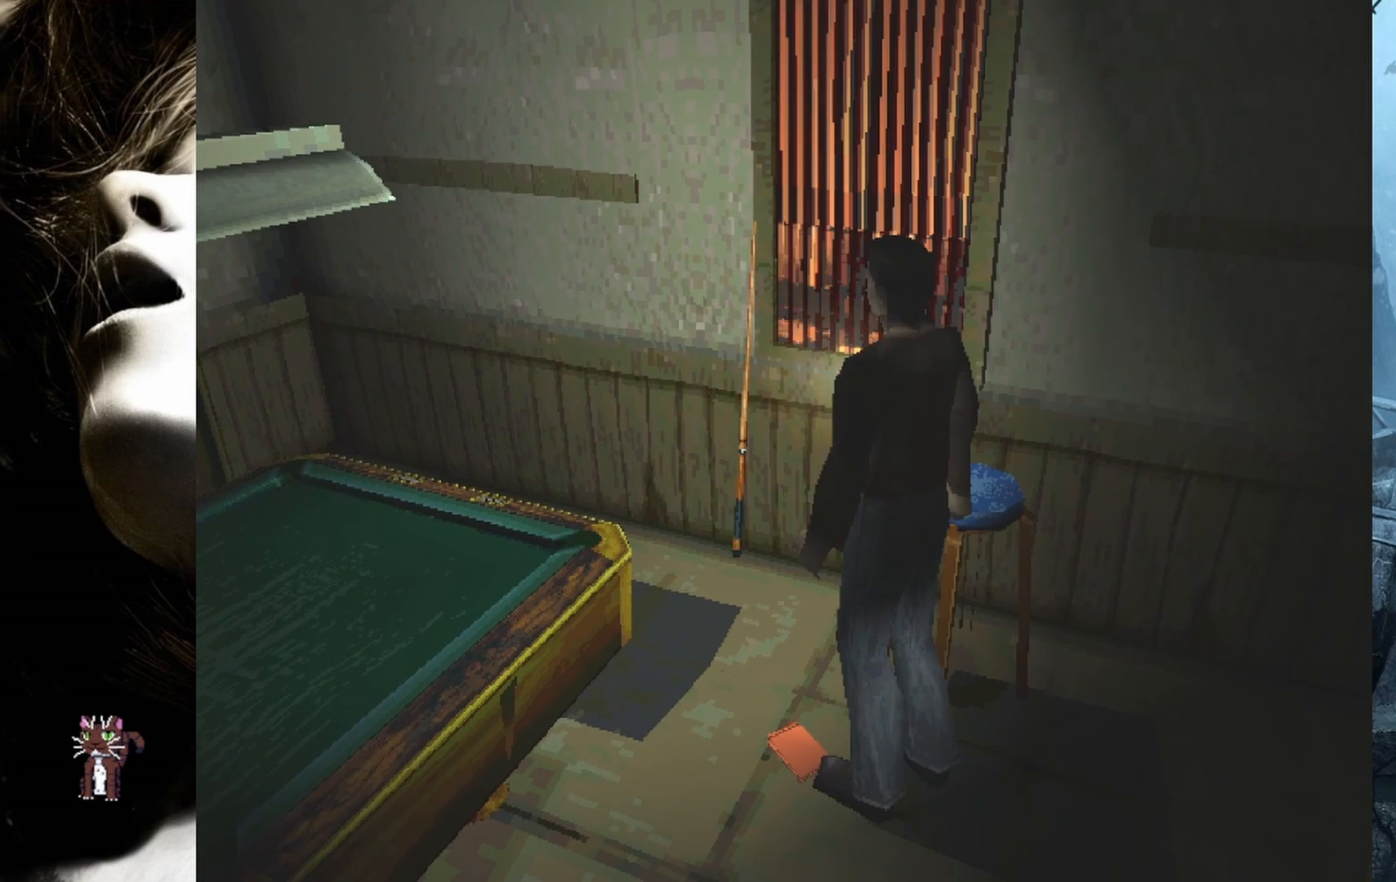
{"buttons": [], "events": [[67, "CROSS", "up"]]}
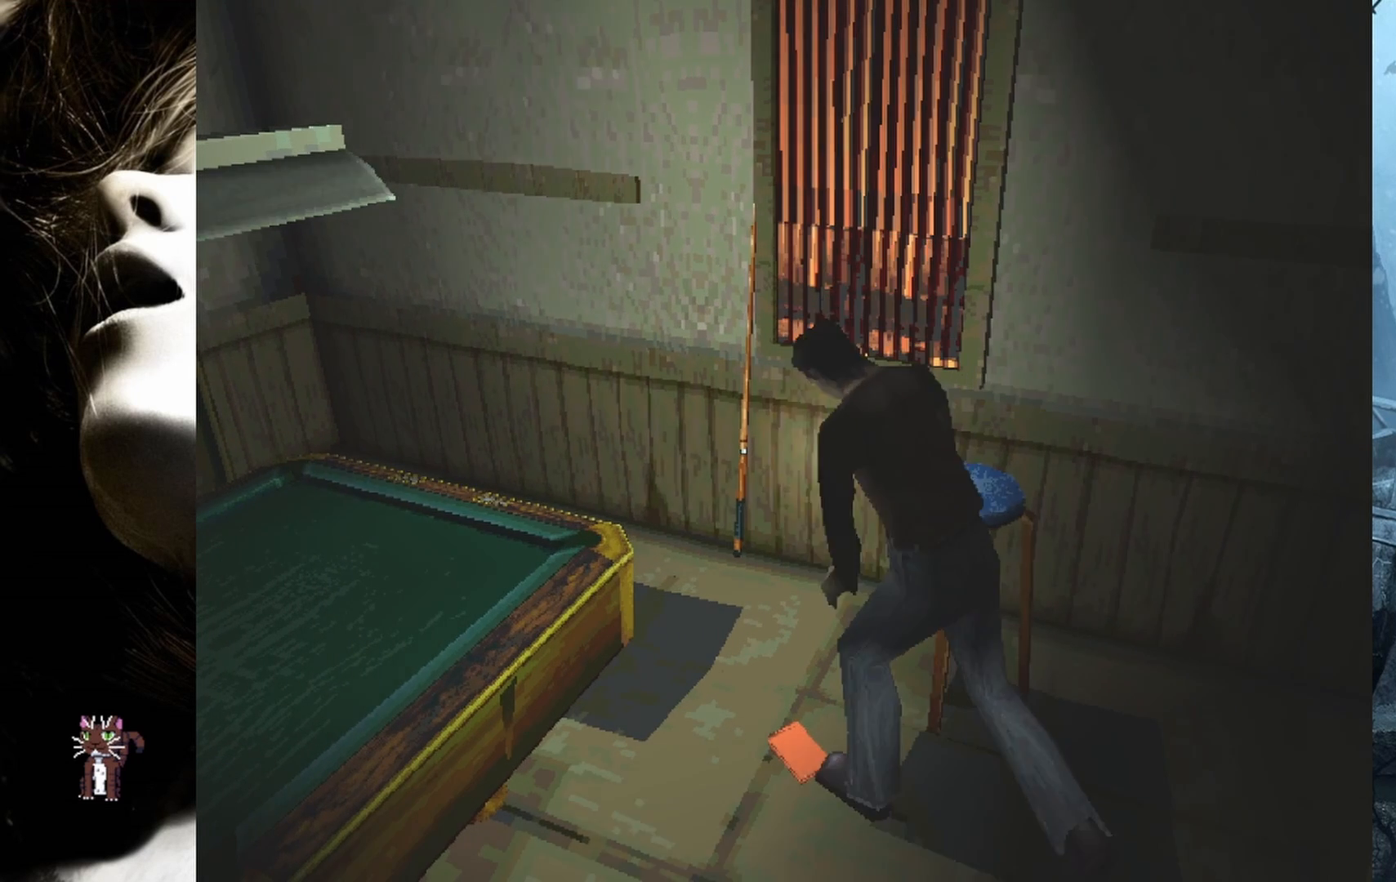
{"buttons": [], "events": []}
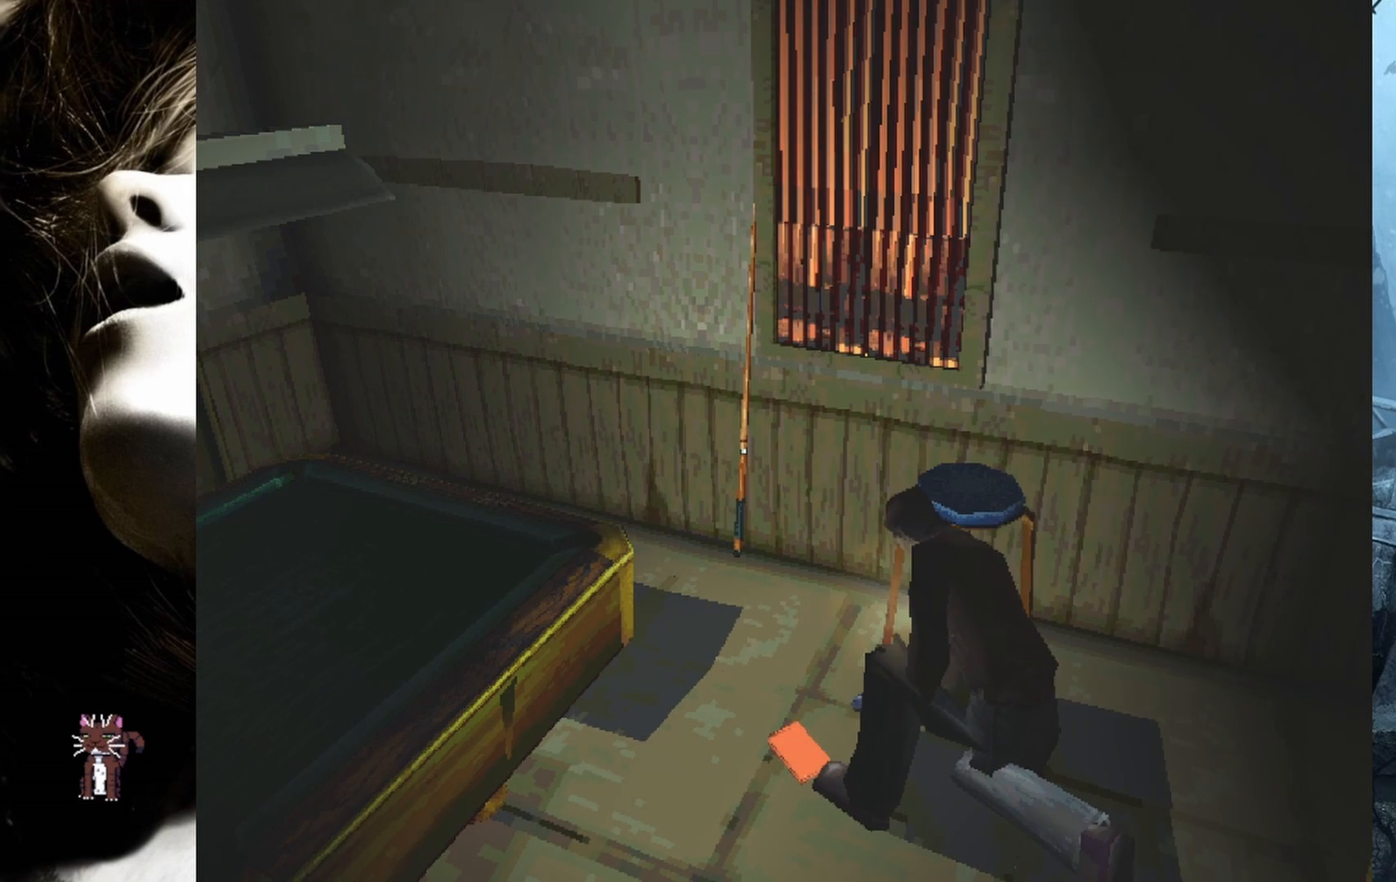
{"buttons": [], "events": []}
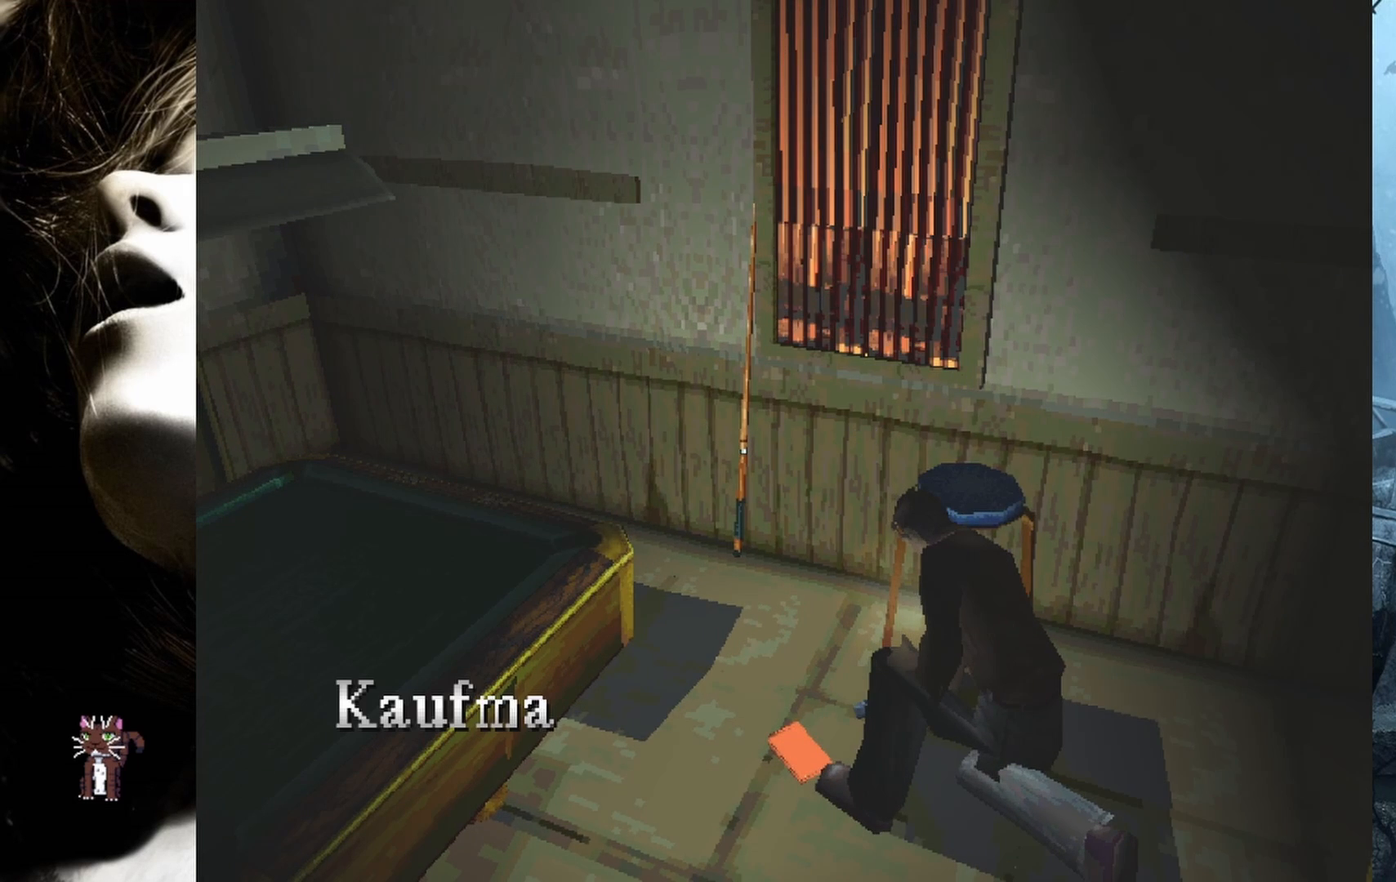
{"buttons": [], "events": []}
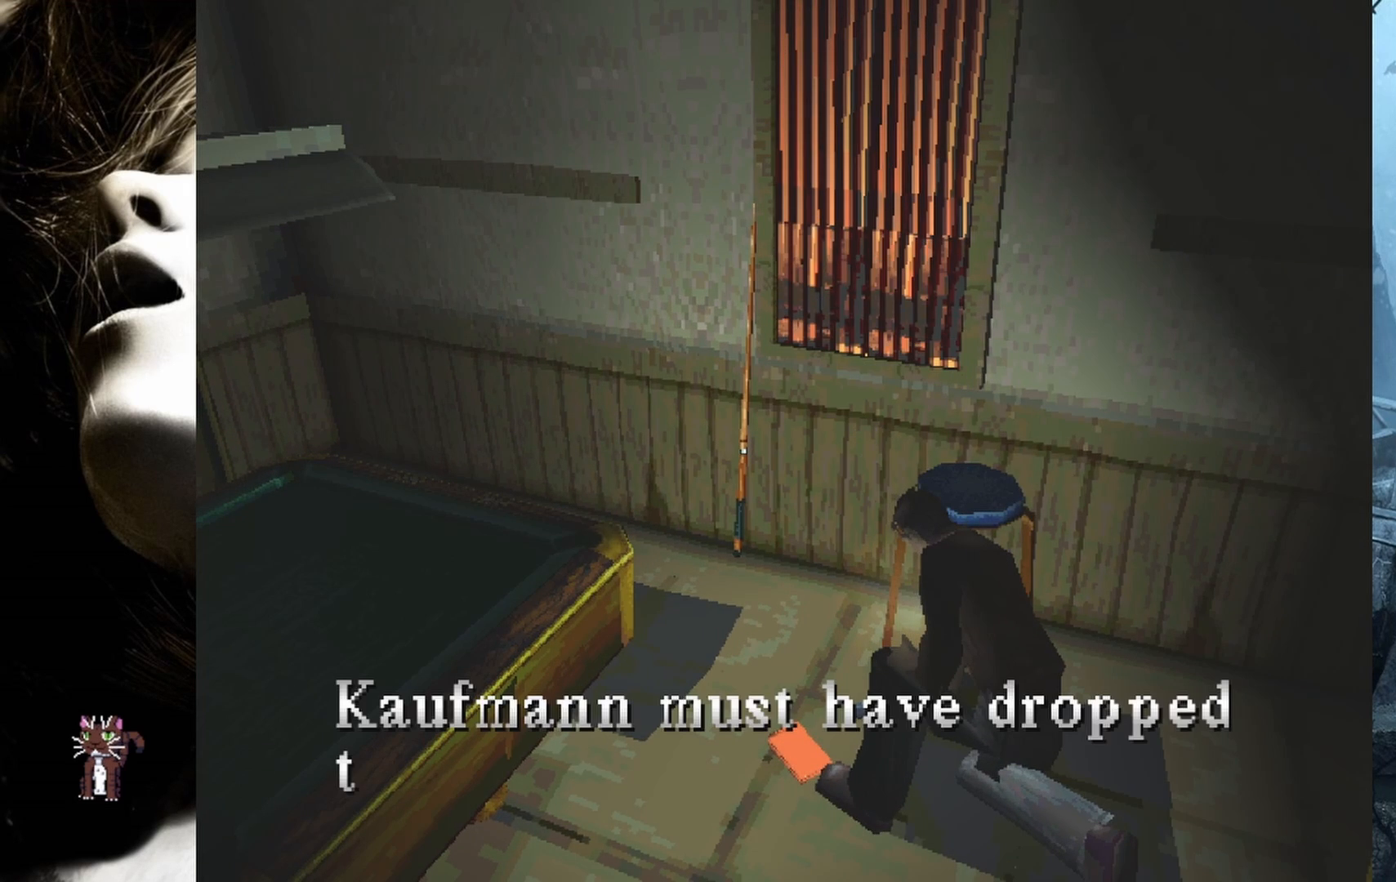
{"buttons": [], "events": []}
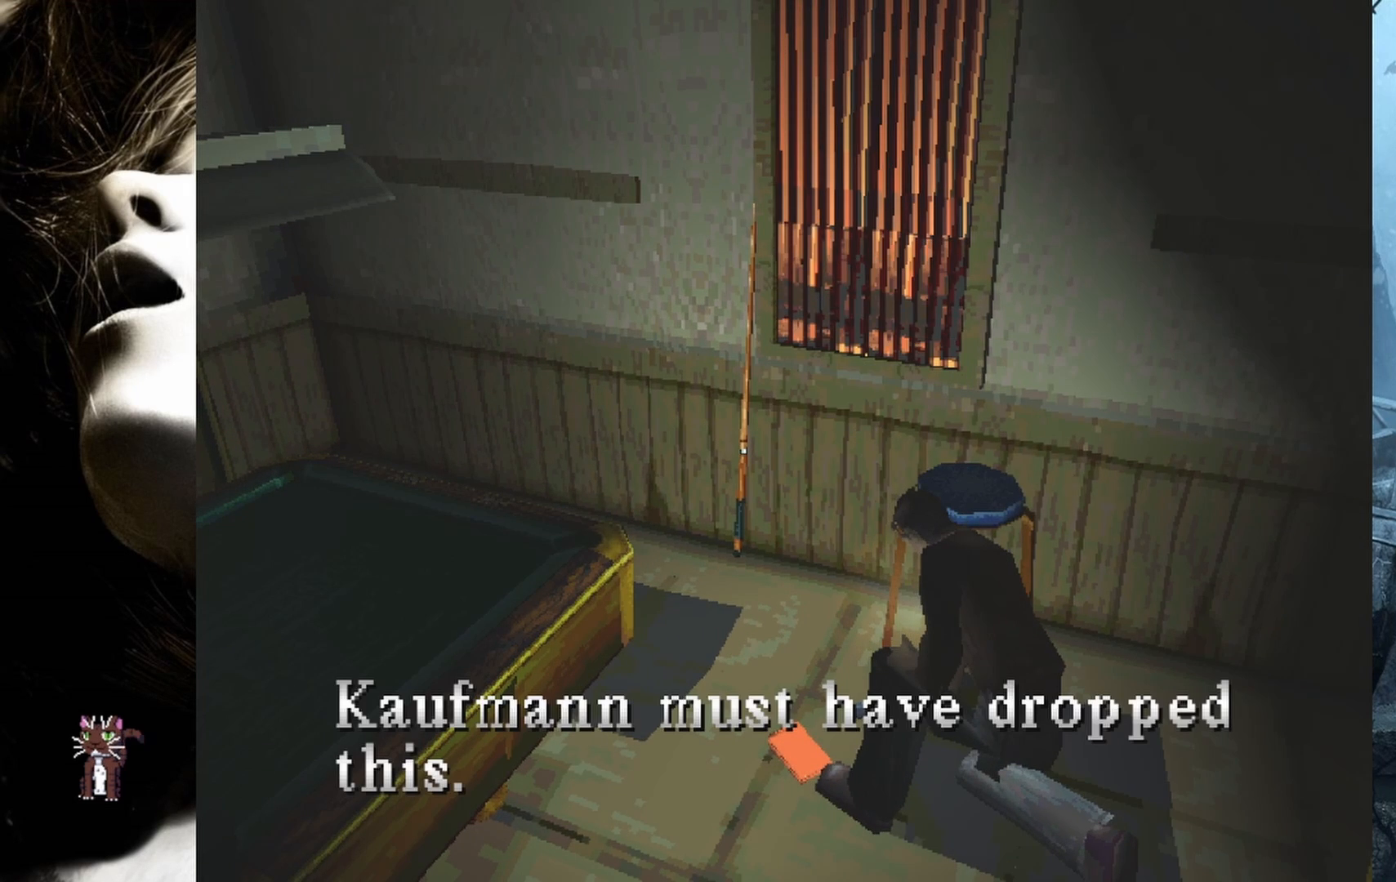
{"buttons": ["CROSS"], "events": [[467, "CROSS", "down"]]}
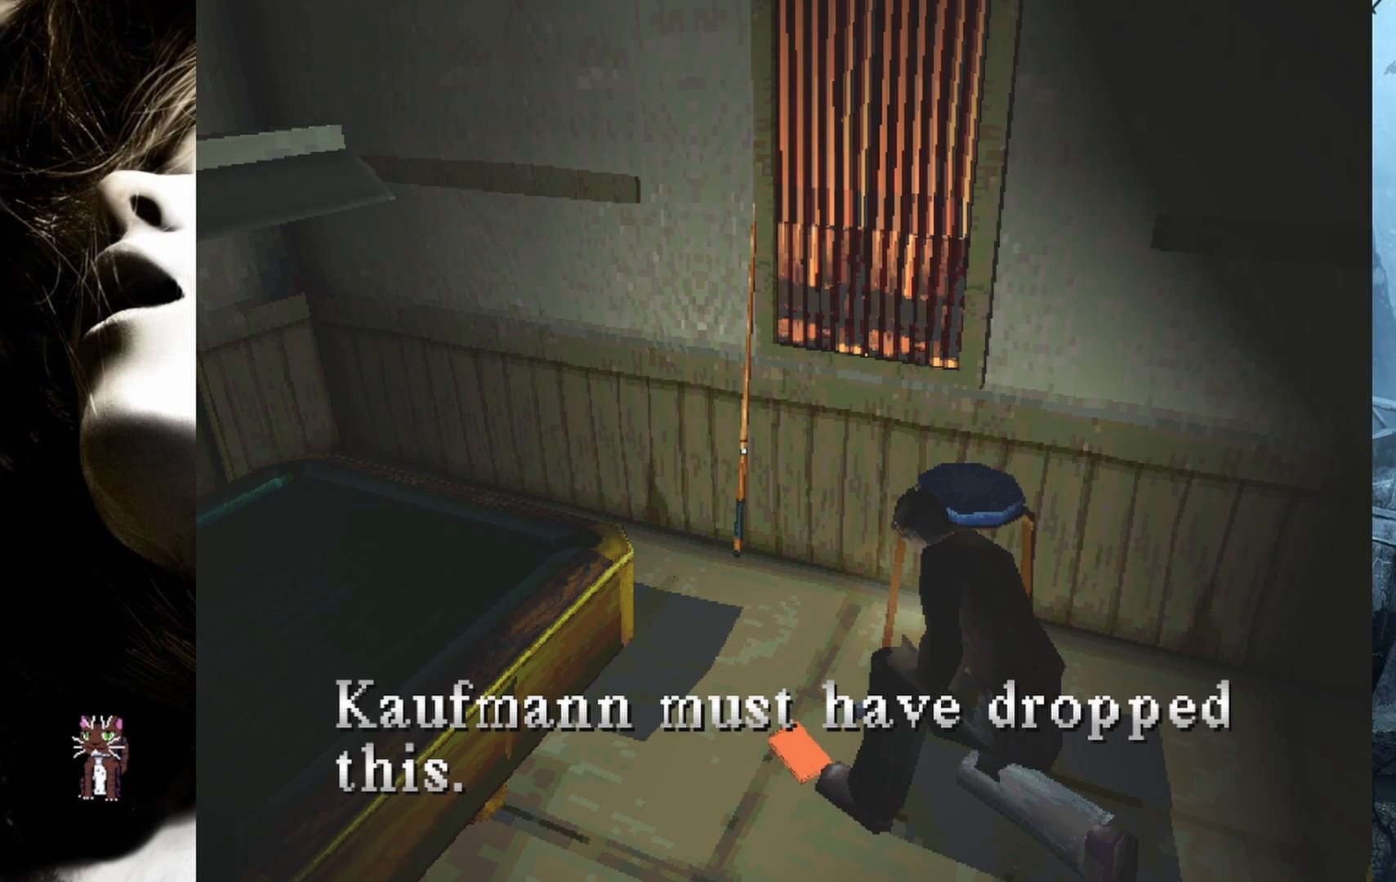
{"buttons": [], "events": [[67, "CROSS", "up"]]}
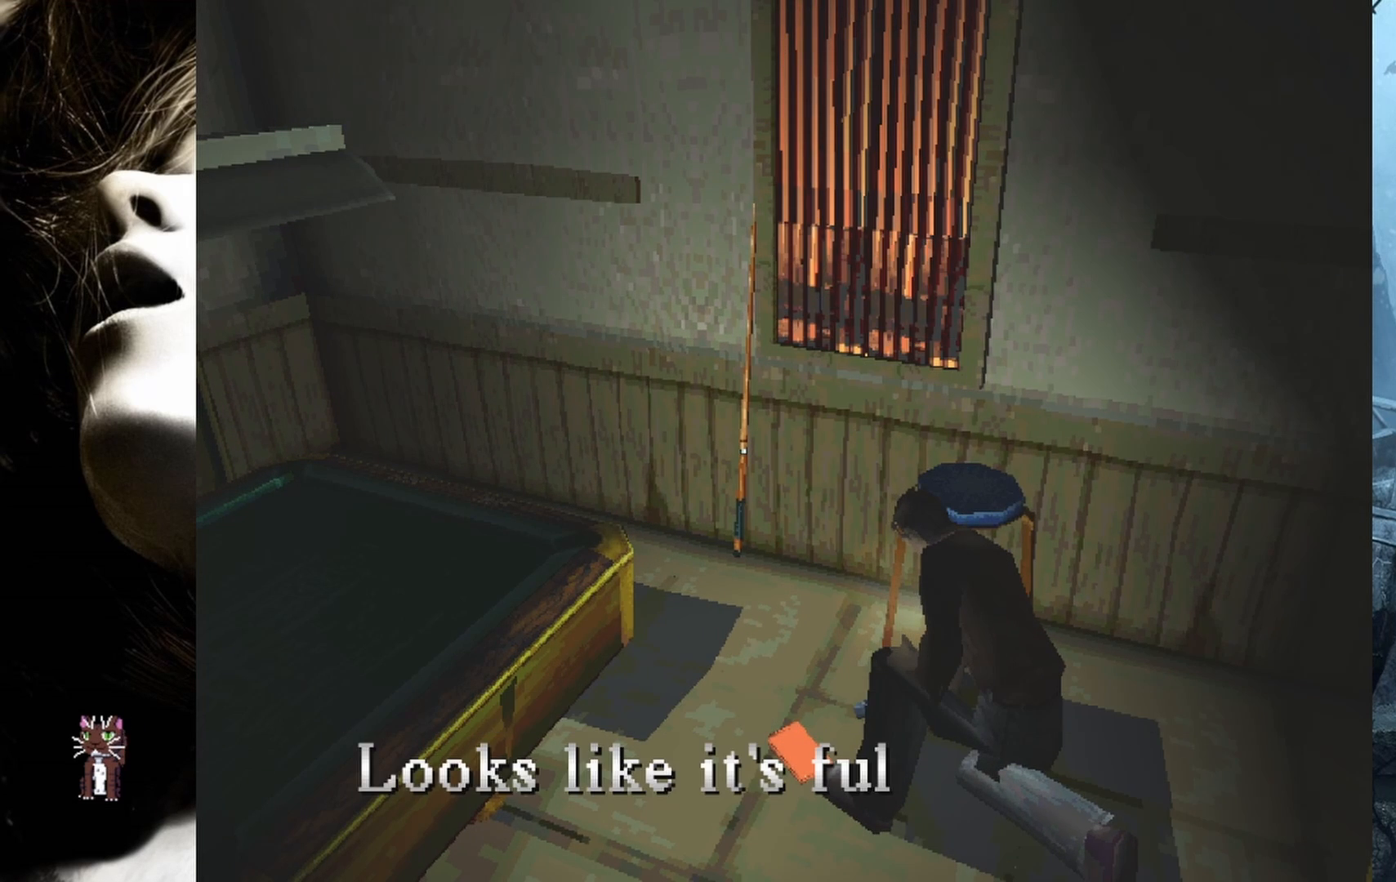
{"buttons": [], "events": []}
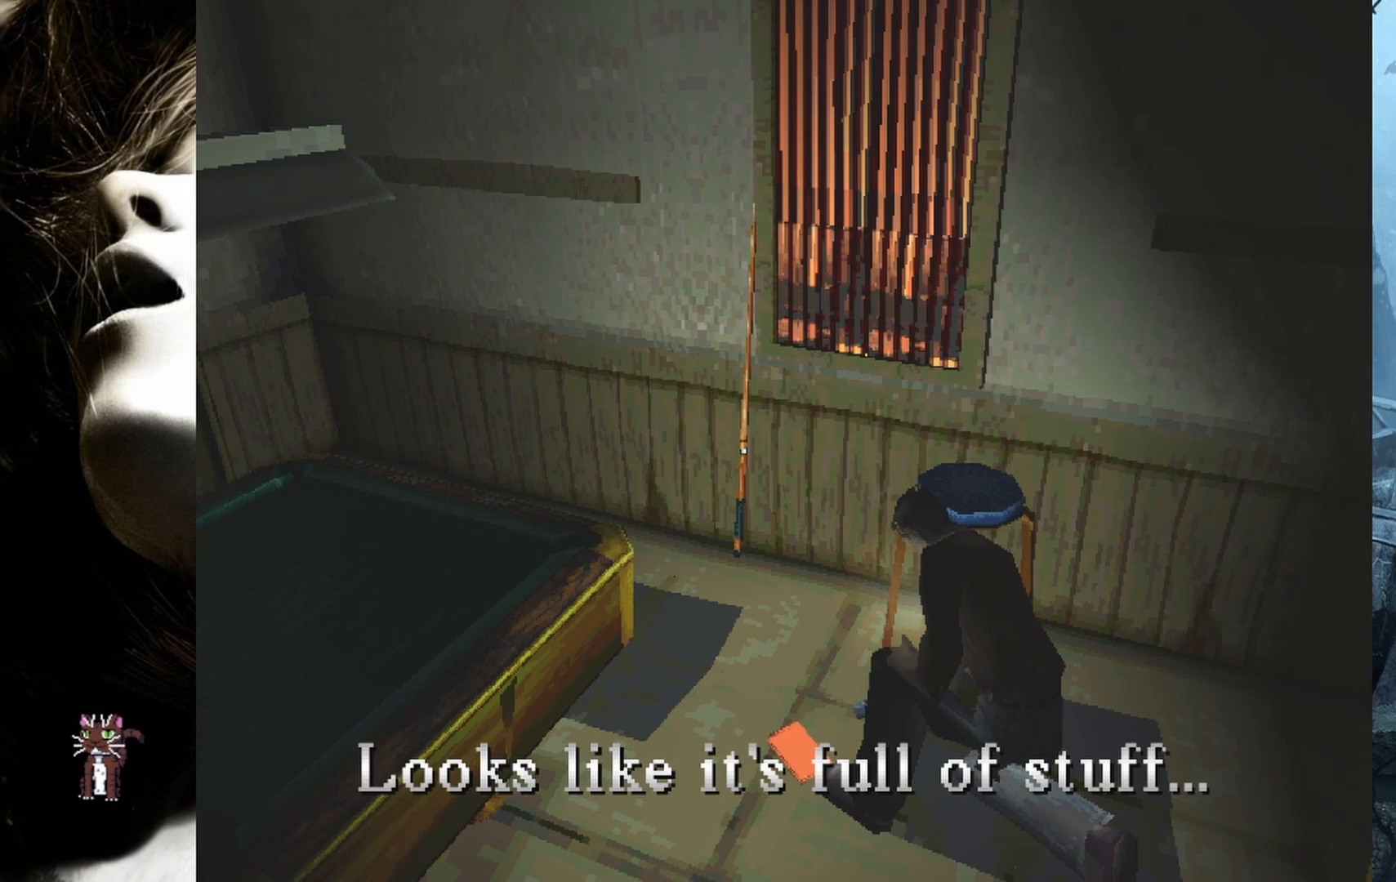
{"buttons": [], "events": []}
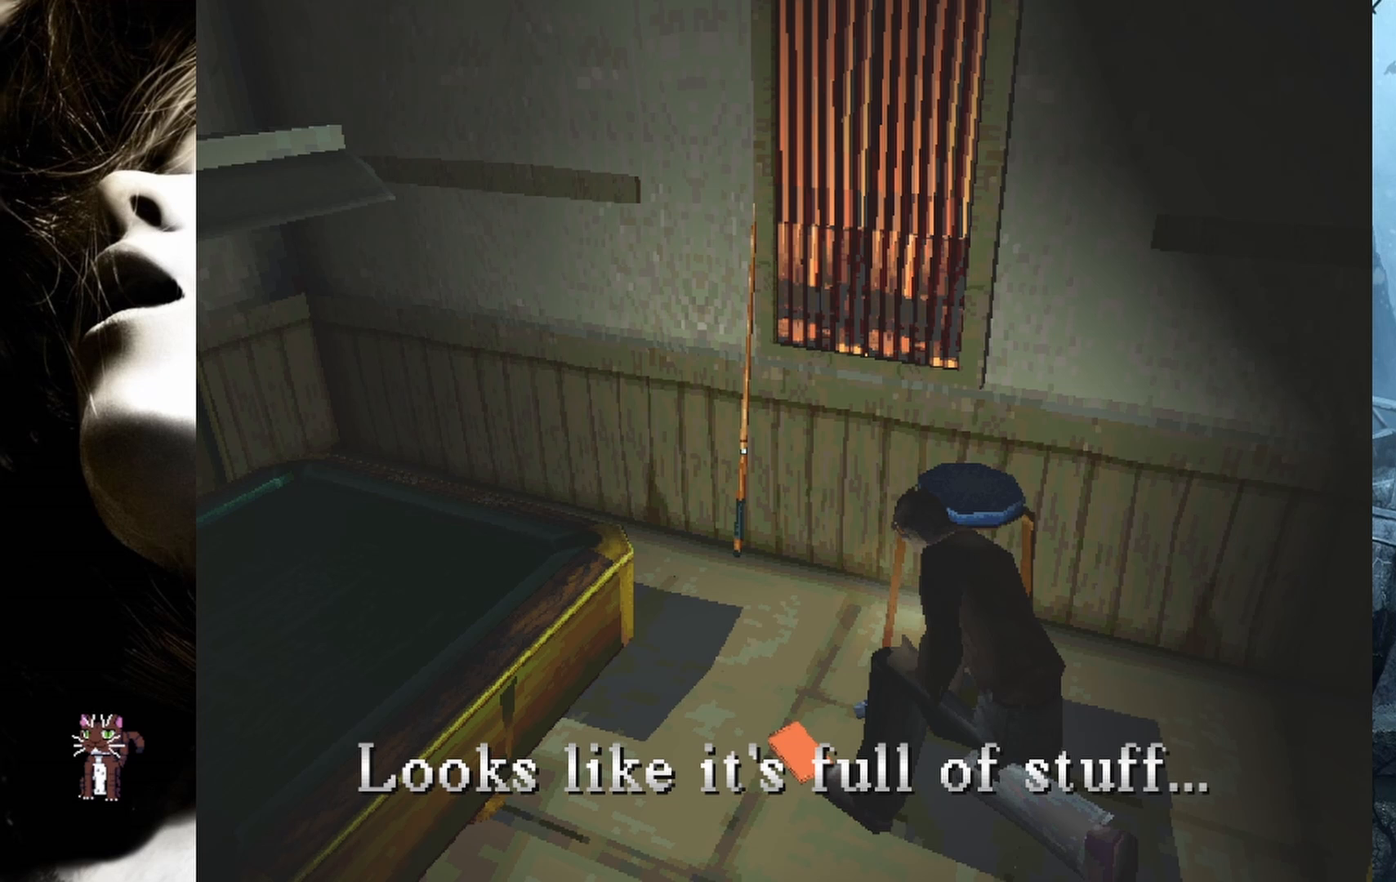
{"buttons": [], "events": []}
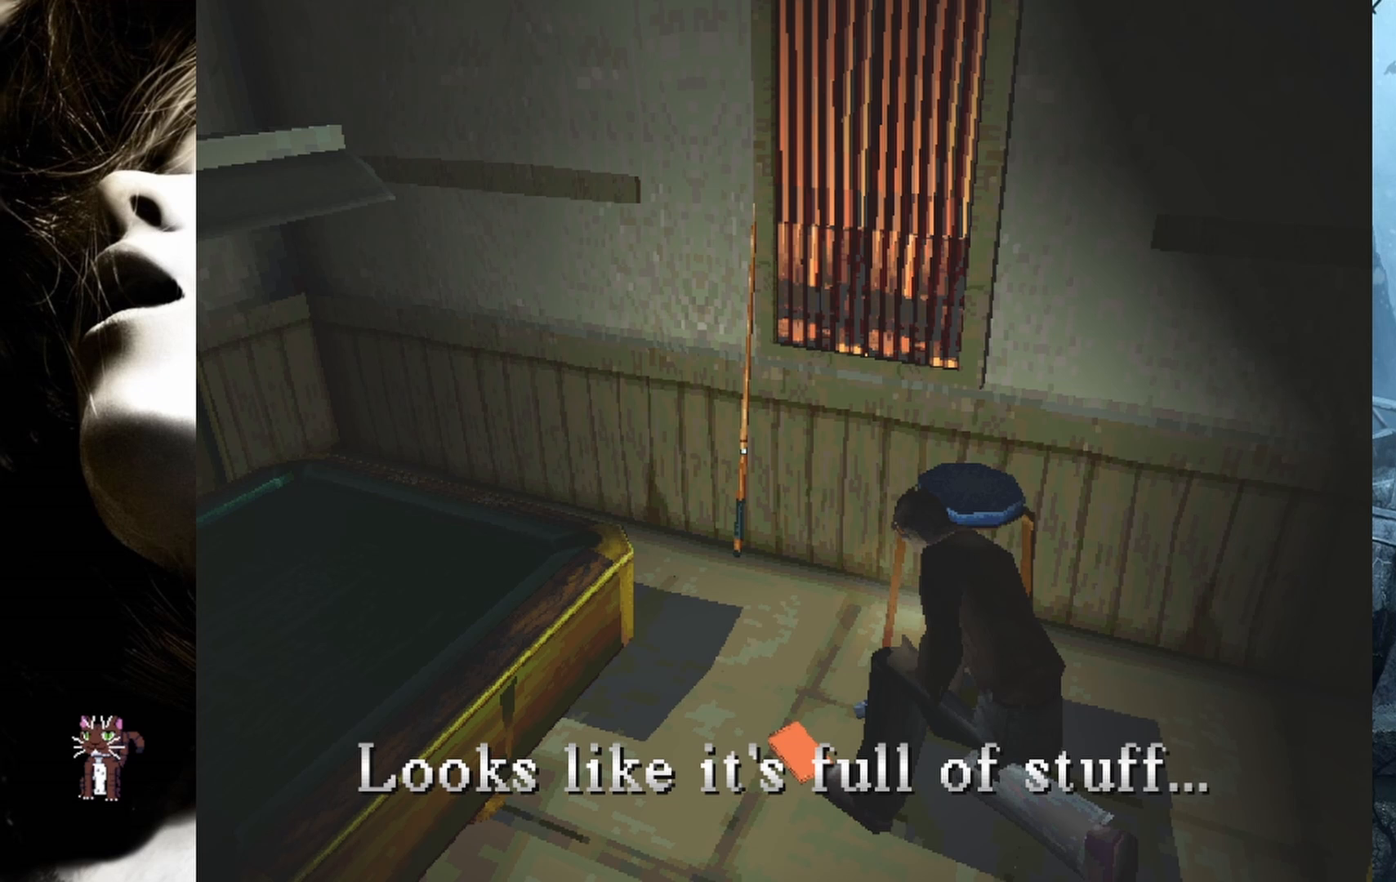
{"buttons": [], "events": []}
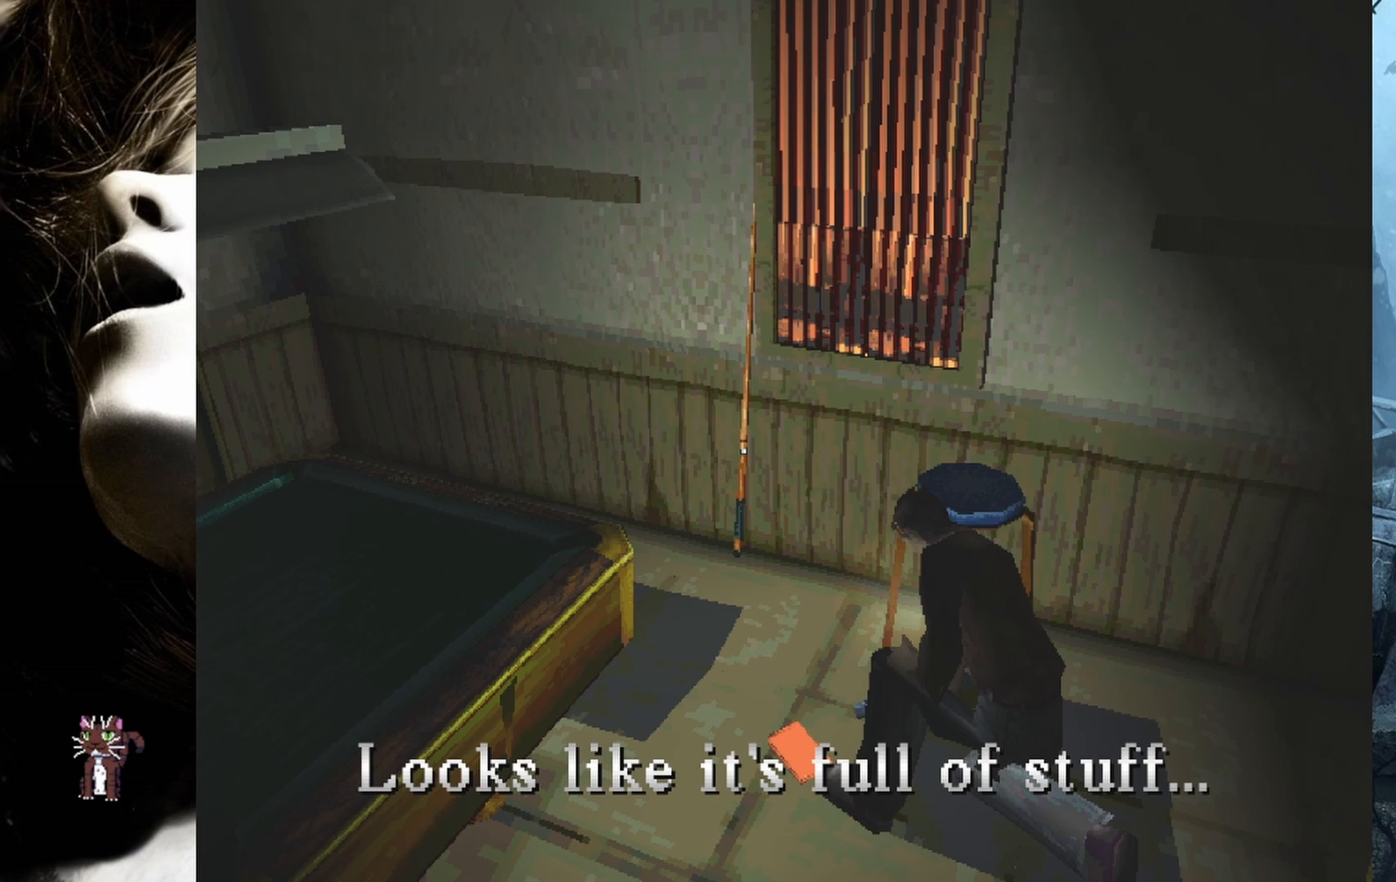
{"buttons": [], "events": [[300, "CROSS", "down"], [450, "CROSS", "up"]]}